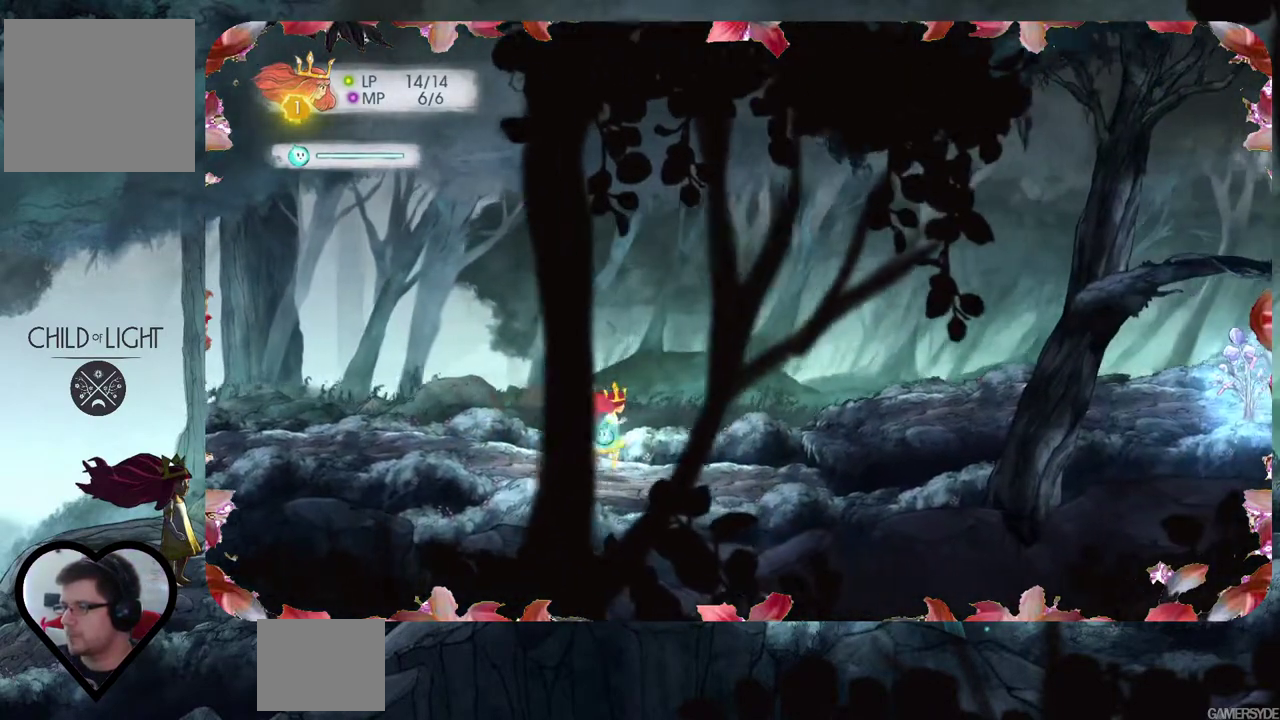
Gameplay with a controller (Xbox layout); each line is a JSON object with the inputs held at the frame after it. "events" lists button and stick changes between this image and that frame as [ms after this image, input, new state], when the widget could be followed in between. Not read: L3 R3.
{"buttons": [], "left_stick": "right", "right_stick": "center", "events": []}
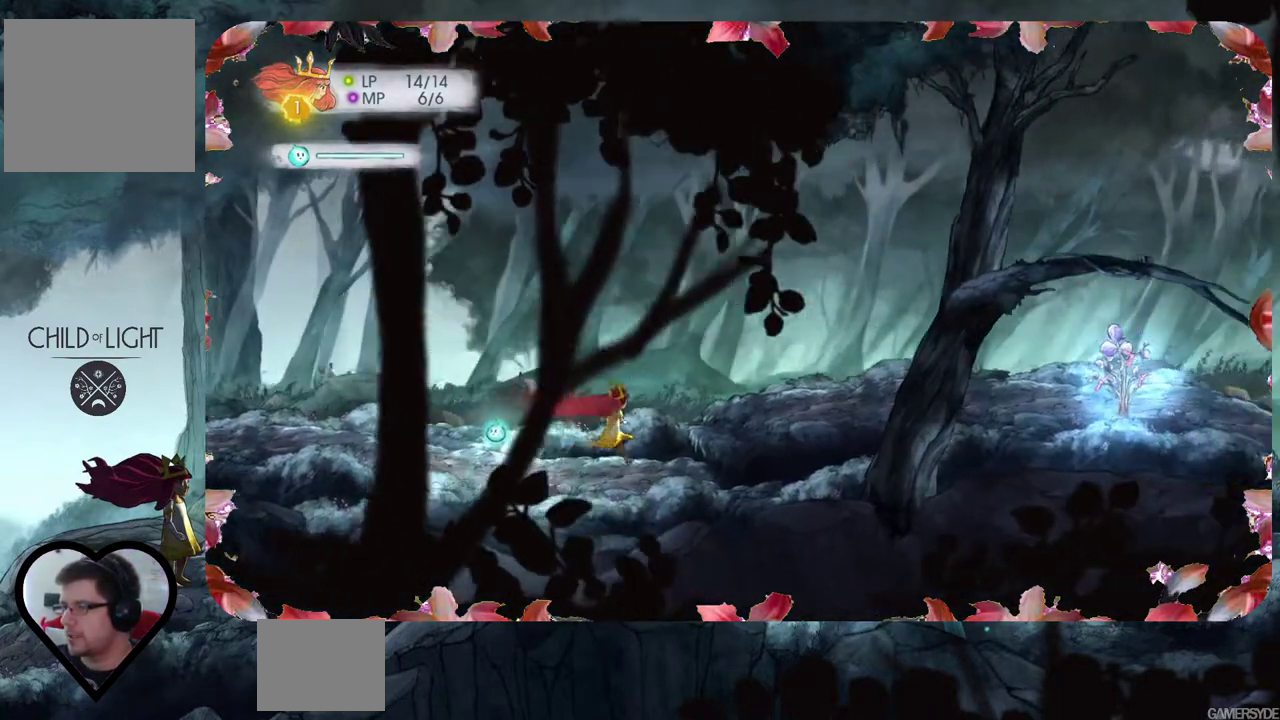
{"buttons": [], "left_stick": "right", "right_stick": "right", "events": [[17, "A", "down"], [133, "A", "up"], [400, "right_stick", "right"]]}
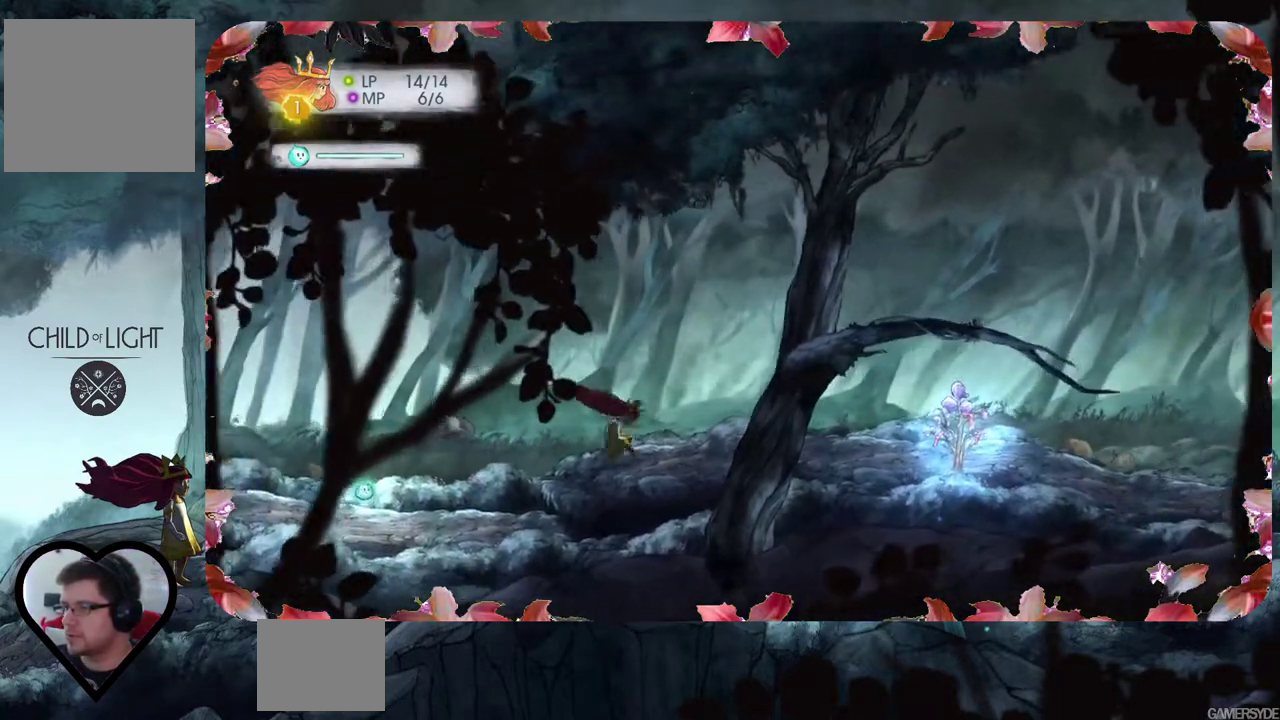
{"buttons": [], "left_stick": "center", "right_stick": "right", "events": [[233, "left_stick", "center"]]}
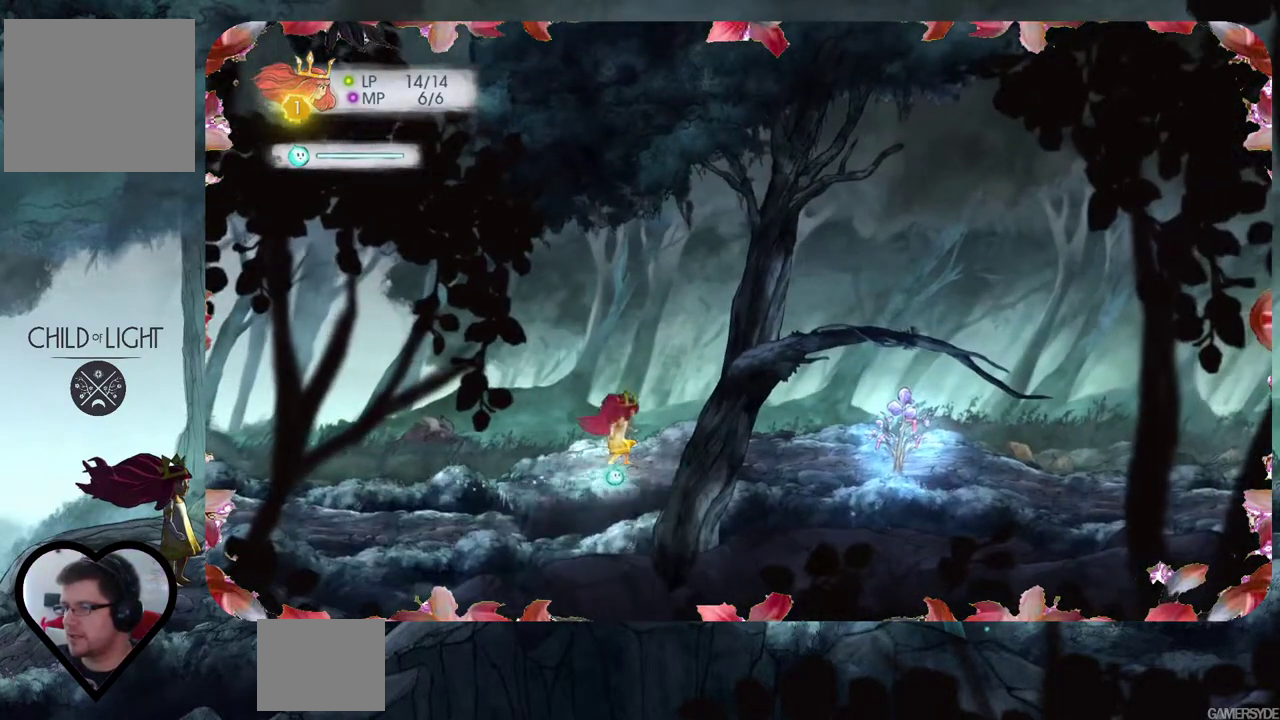
{"buttons": [], "left_stick": "center", "right_stick": "center", "events": [[67, "right_stick", "up-right"], [417, "right_stick", "center"]]}
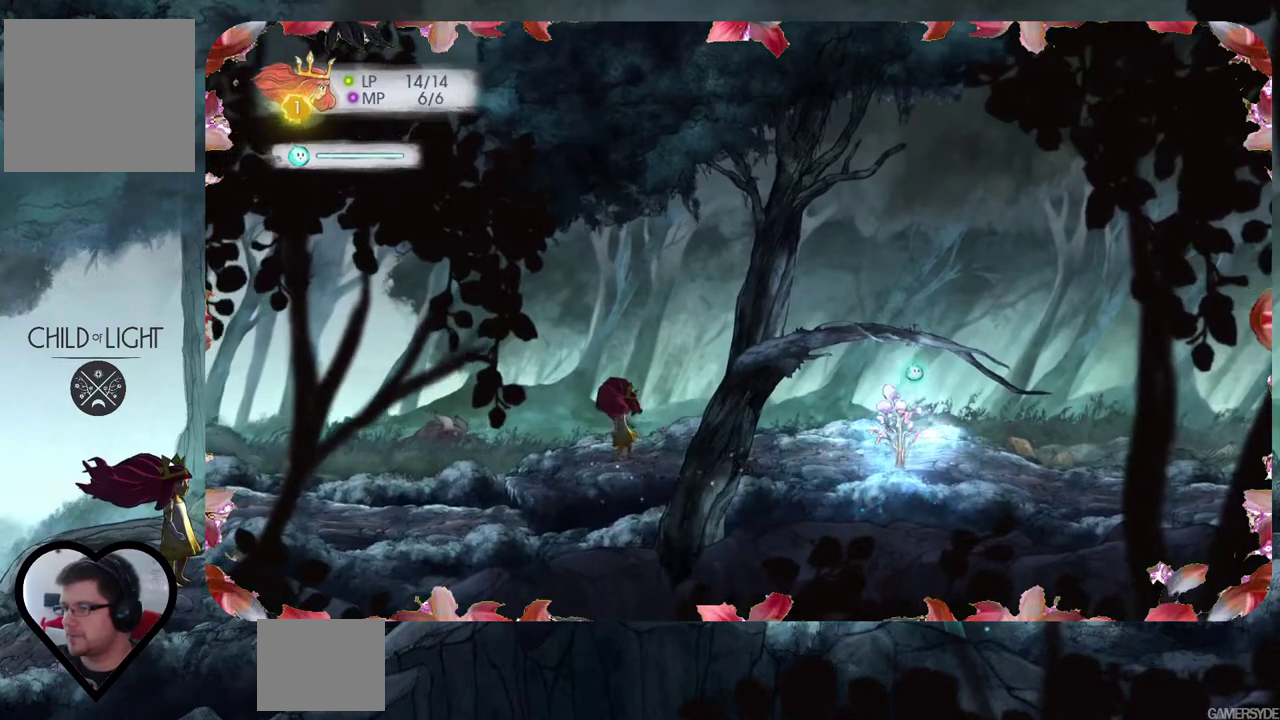
{"buttons": [], "left_stick": "center", "right_stick": "center", "events": []}
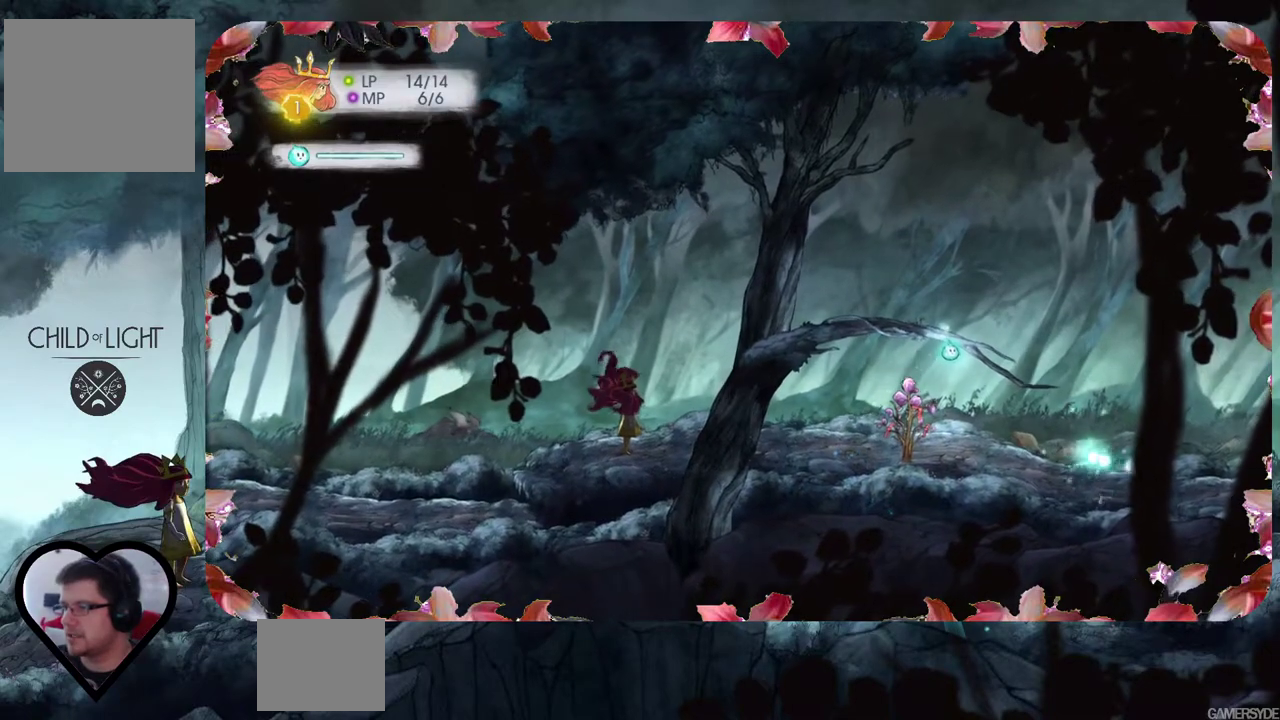
{"buttons": [], "left_stick": "center", "right_stick": "center", "events": [[133, "right_stick", "down-right"], [417, "right_stick", "center"]]}
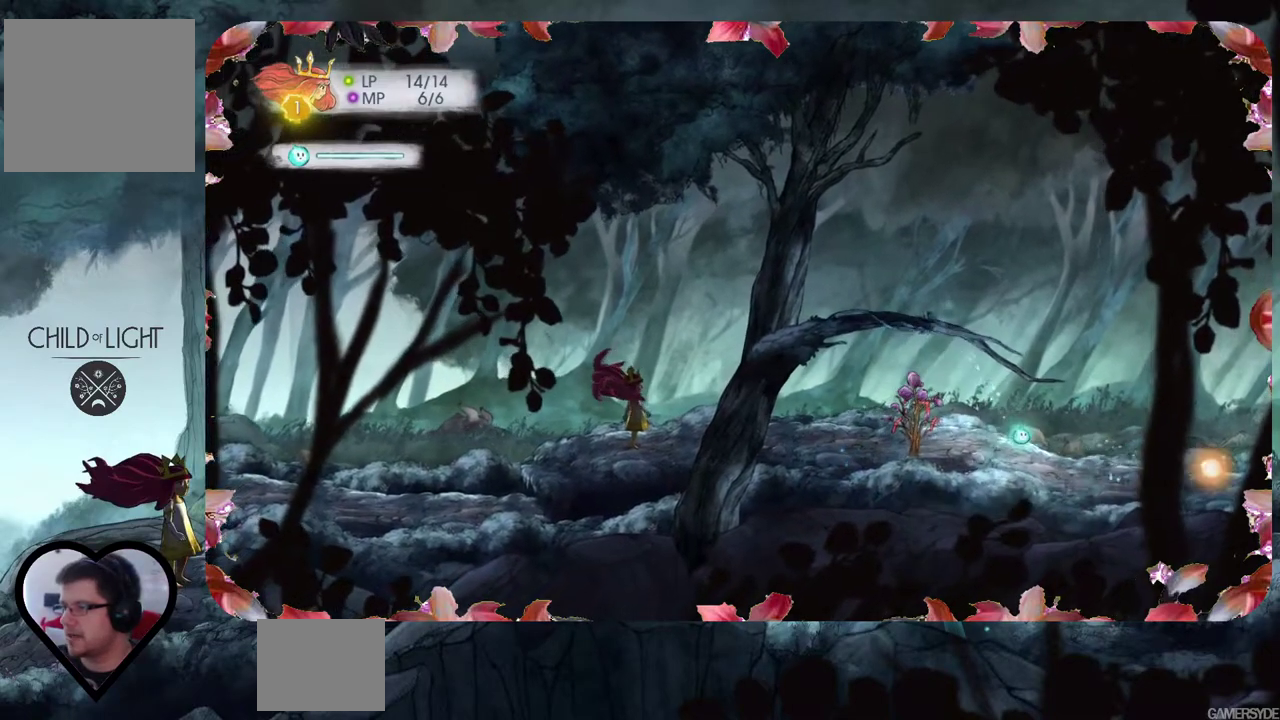
{"buttons": [], "left_stick": "right", "right_stick": "center", "events": [[200, "left_stick", "right"]]}
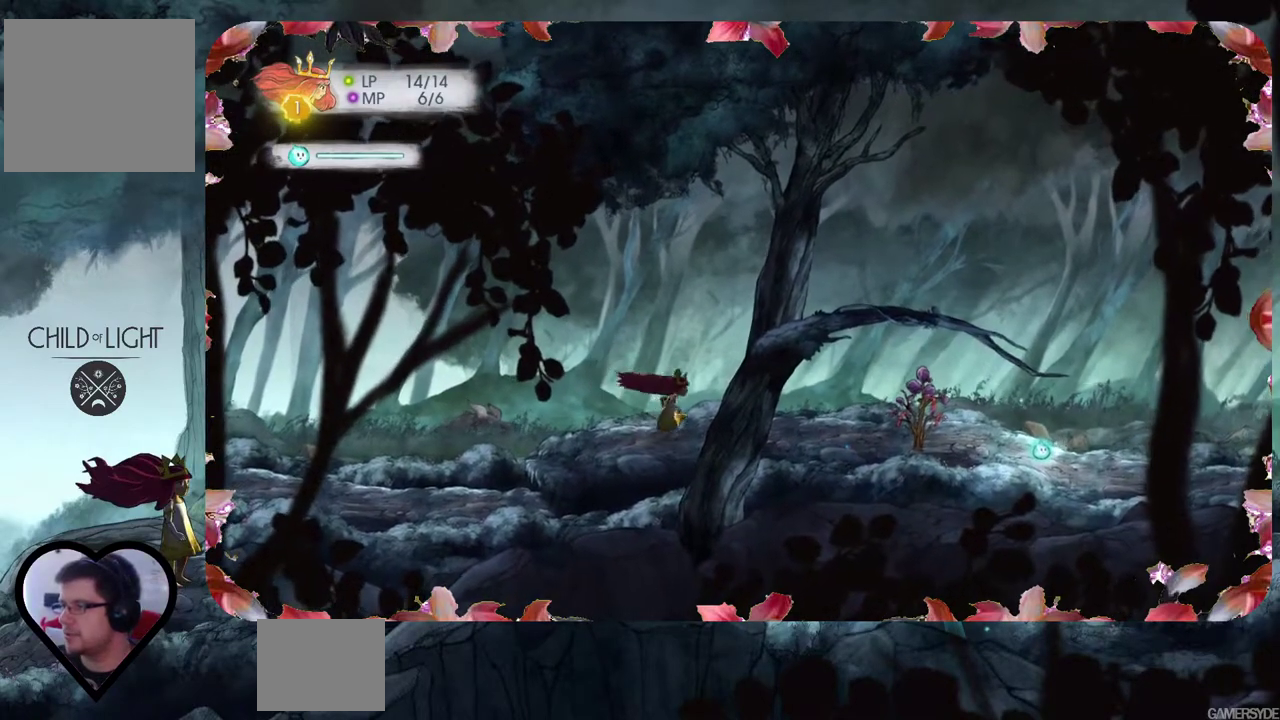
{"buttons": [], "left_stick": "right", "right_stick": "center", "events": []}
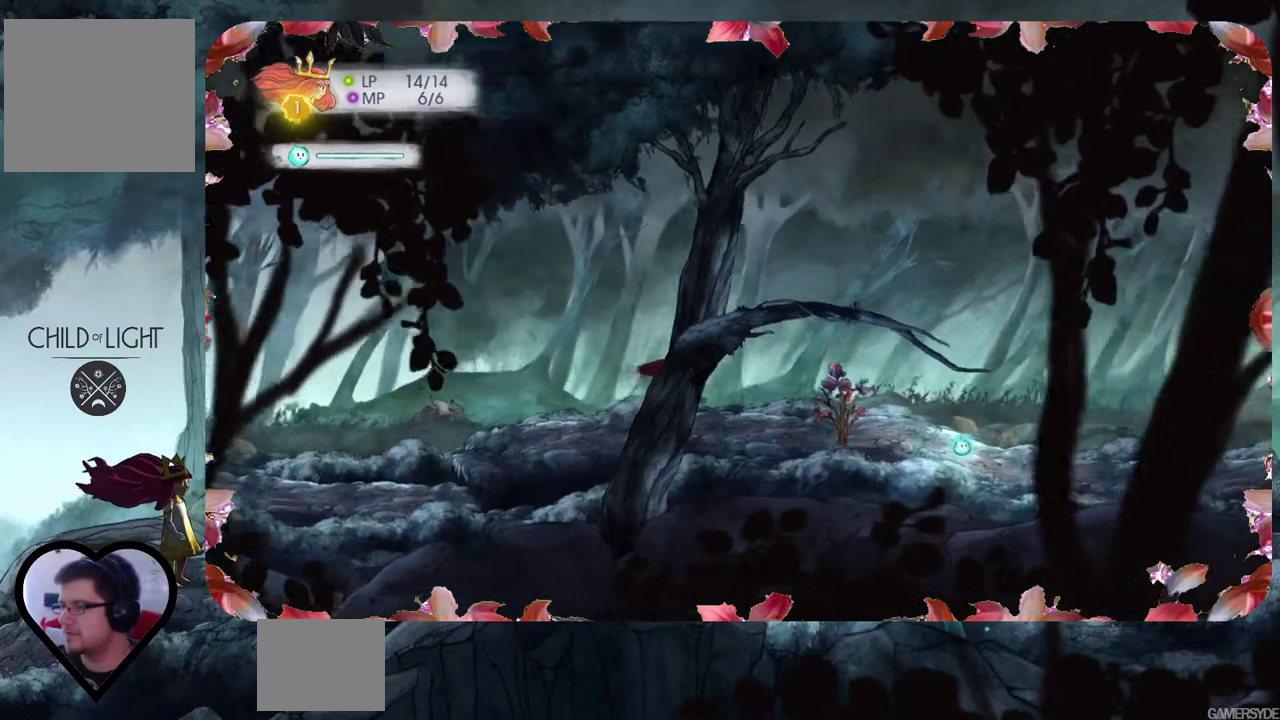
{"buttons": [], "left_stick": "right", "right_stick": "center", "events": []}
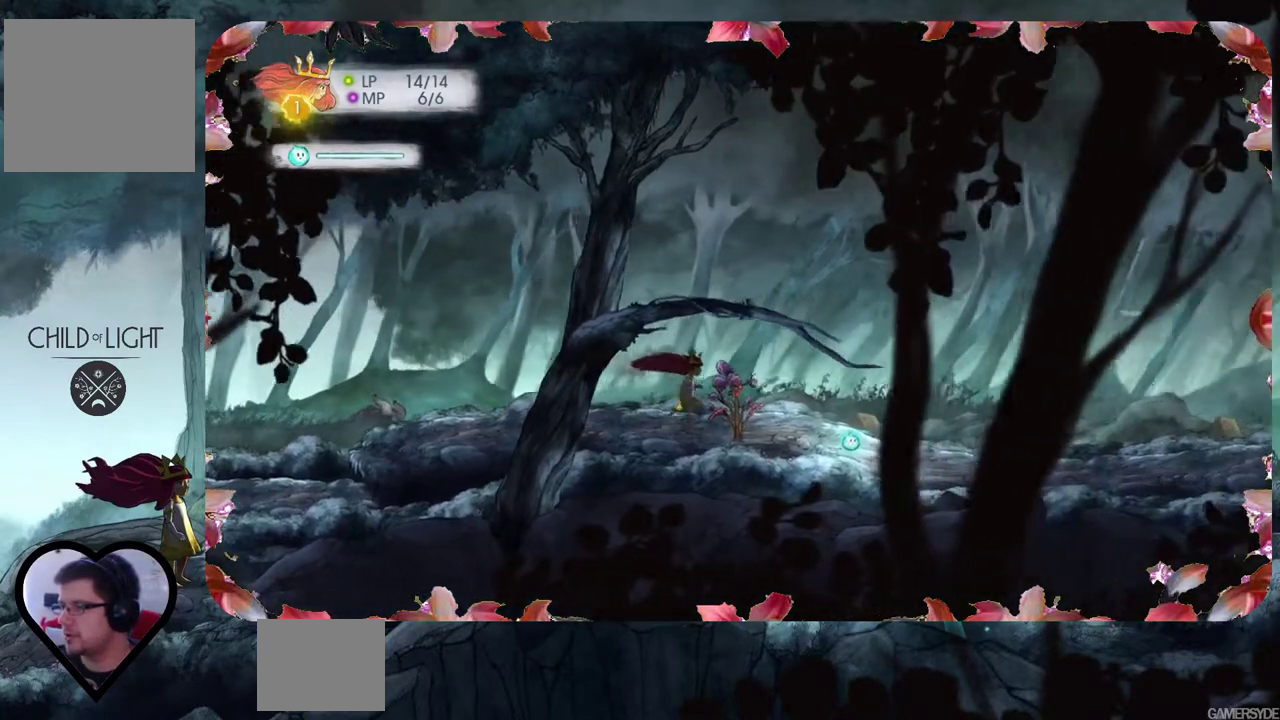
{"buttons": [], "left_stick": "right", "right_stick": "right", "events": [[417, "right_stick", "right"]]}
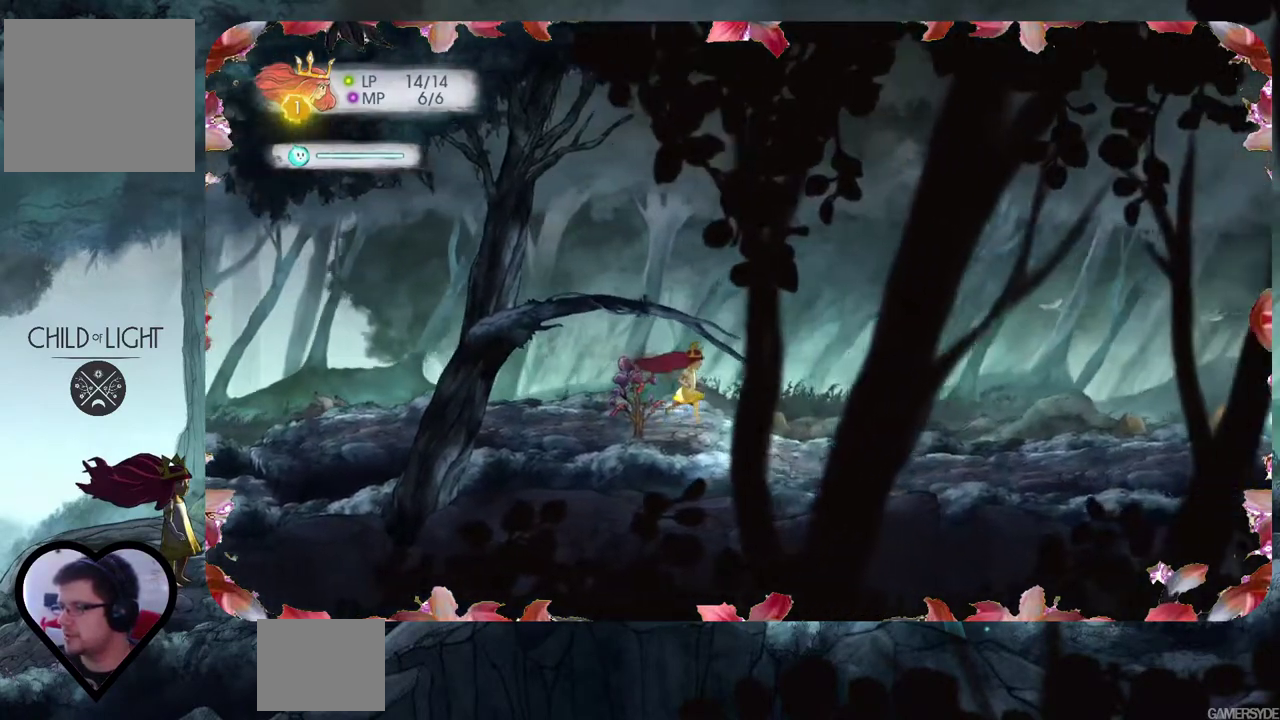
{"buttons": [], "left_stick": "right", "right_stick": "right", "events": []}
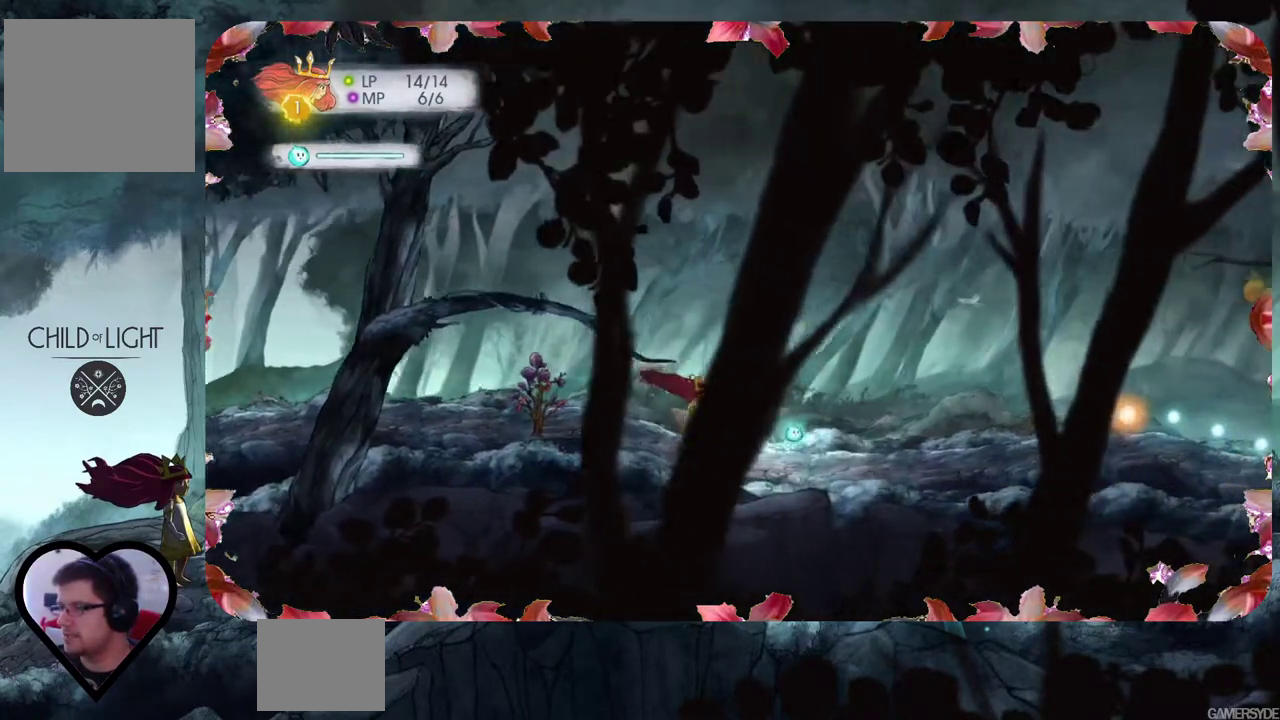
{"buttons": [], "left_stick": "right", "right_stick": "up", "events": [[200, "right_stick", "center"], [417, "right_stick", "up"]]}
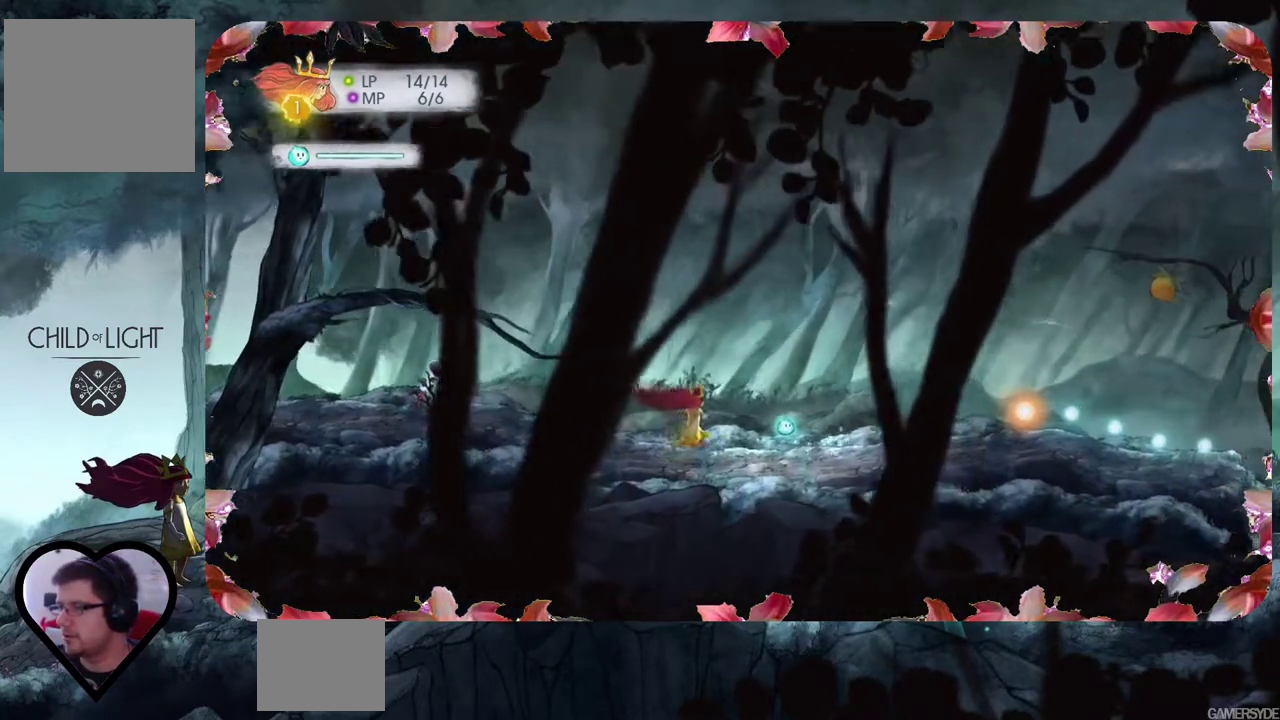
{"buttons": [], "left_stick": "right", "right_stick": "center", "events": [[50, "right_stick", "center"]]}
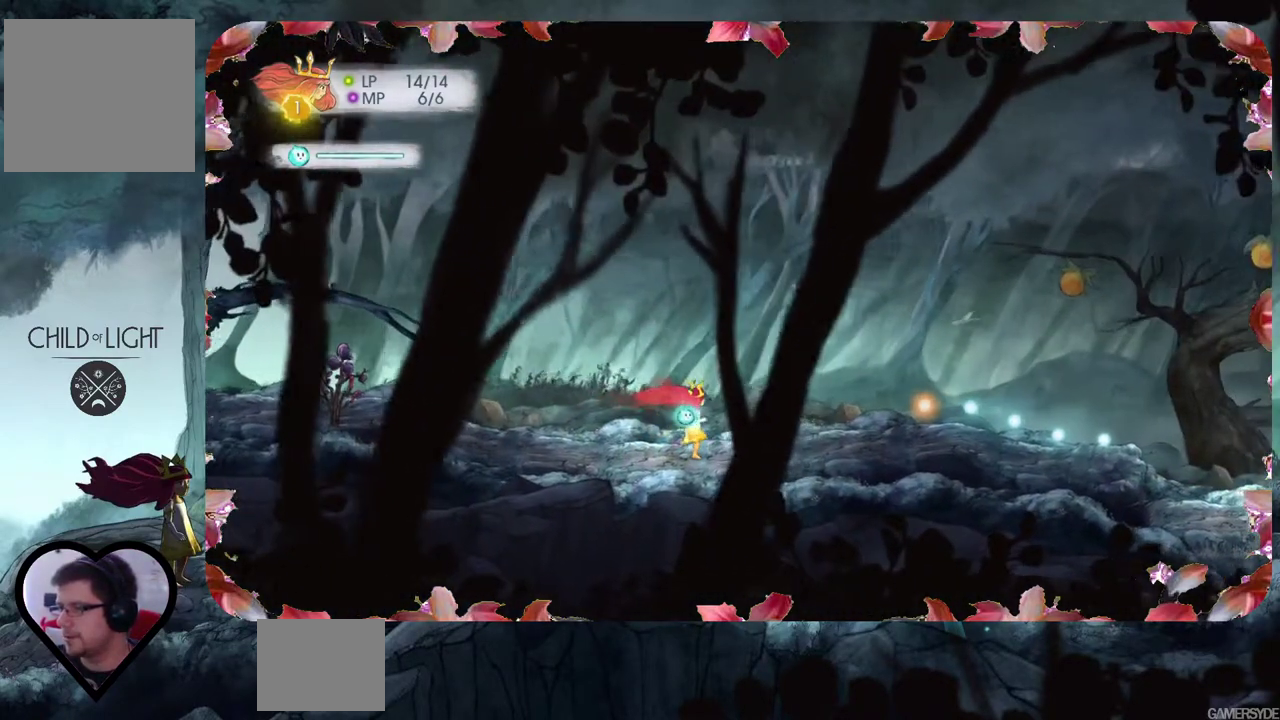
{"buttons": [], "left_stick": "center", "right_stick": "right", "events": [[117, "right_stick", "right"], [317, "left_stick", "center"]]}
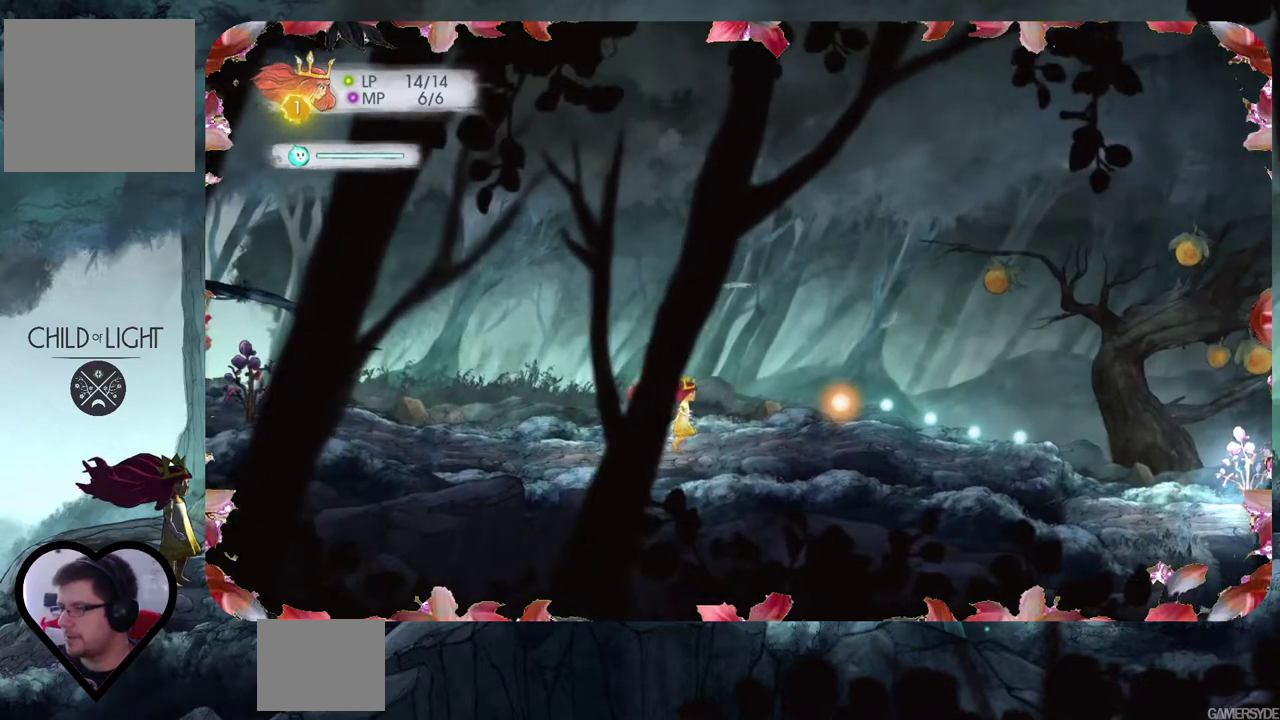
{"buttons": [], "left_stick": "center", "right_stick": "center", "events": [[50, "right_stick", "center"], [167, "right_stick", "right"], [400, "right_stick", "center"]]}
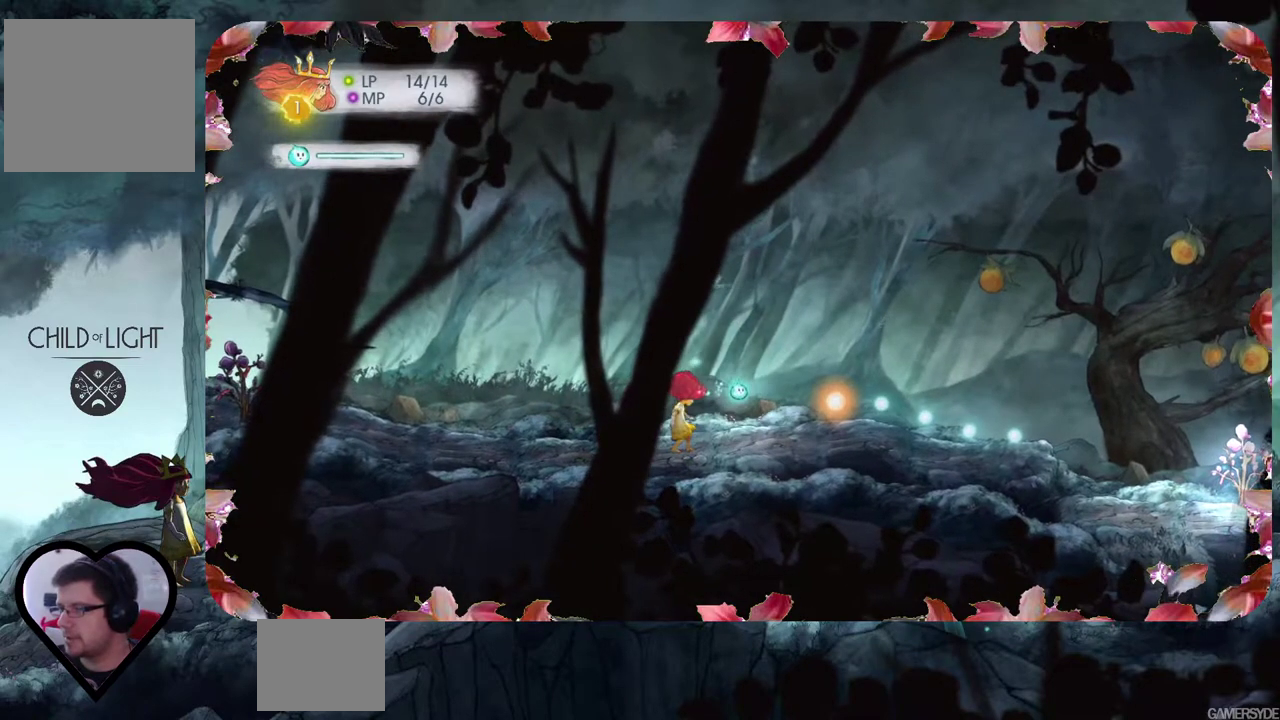
{"buttons": [], "left_stick": "center", "right_stick": "center", "events": [[117, "right_stick", "right"], [383, "right_stick", "center"]]}
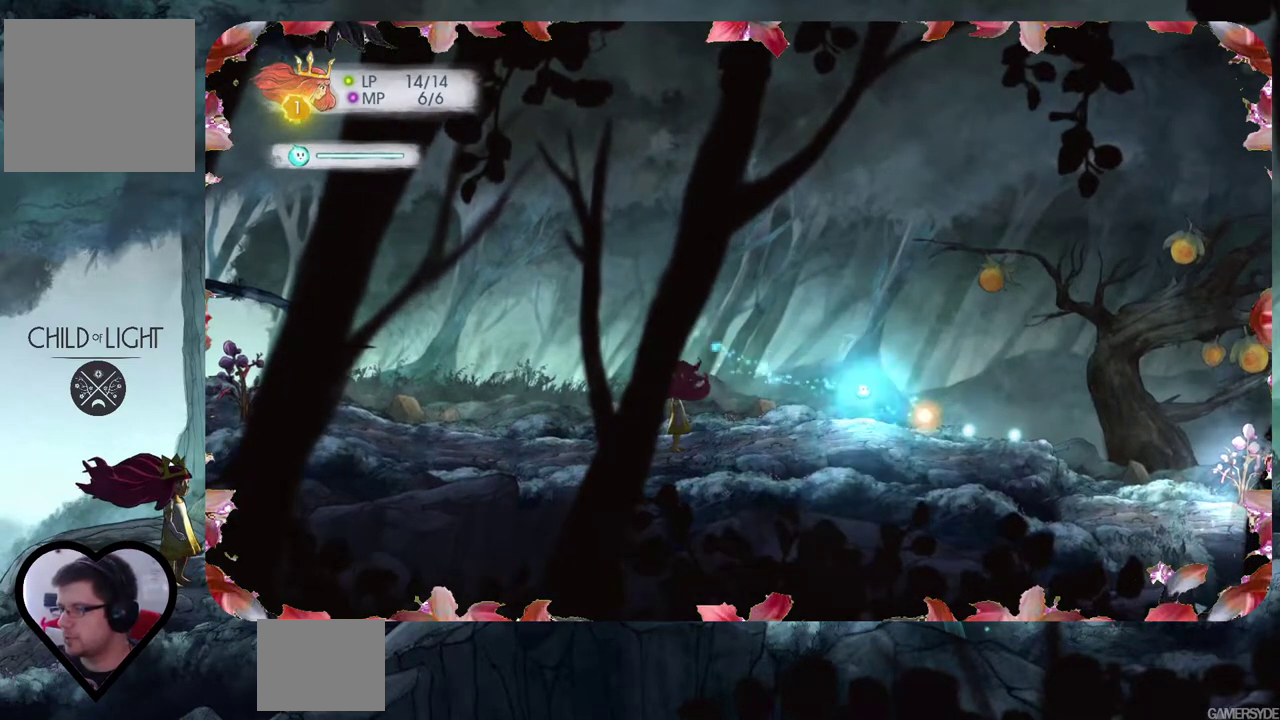
{"buttons": [], "left_stick": "center", "right_stick": "down-right", "events": [[50, "right_stick", "right"], [283, "right_stick", "center"], [417, "right_stick", "right"], [467, "right_stick", "down-right"]]}
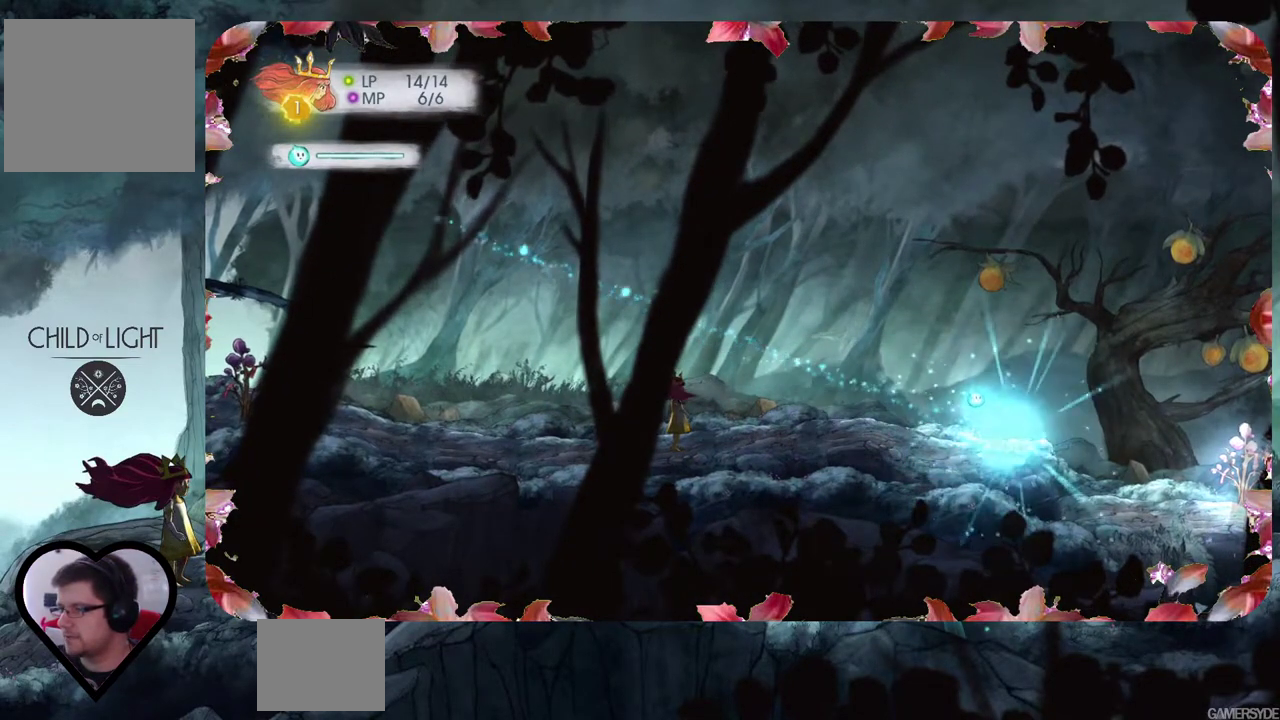
{"buttons": [], "left_stick": "up-right", "right_stick": "center", "events": [[183, "right_stick", "center"], [400, "left_stick", "up-right"]]}
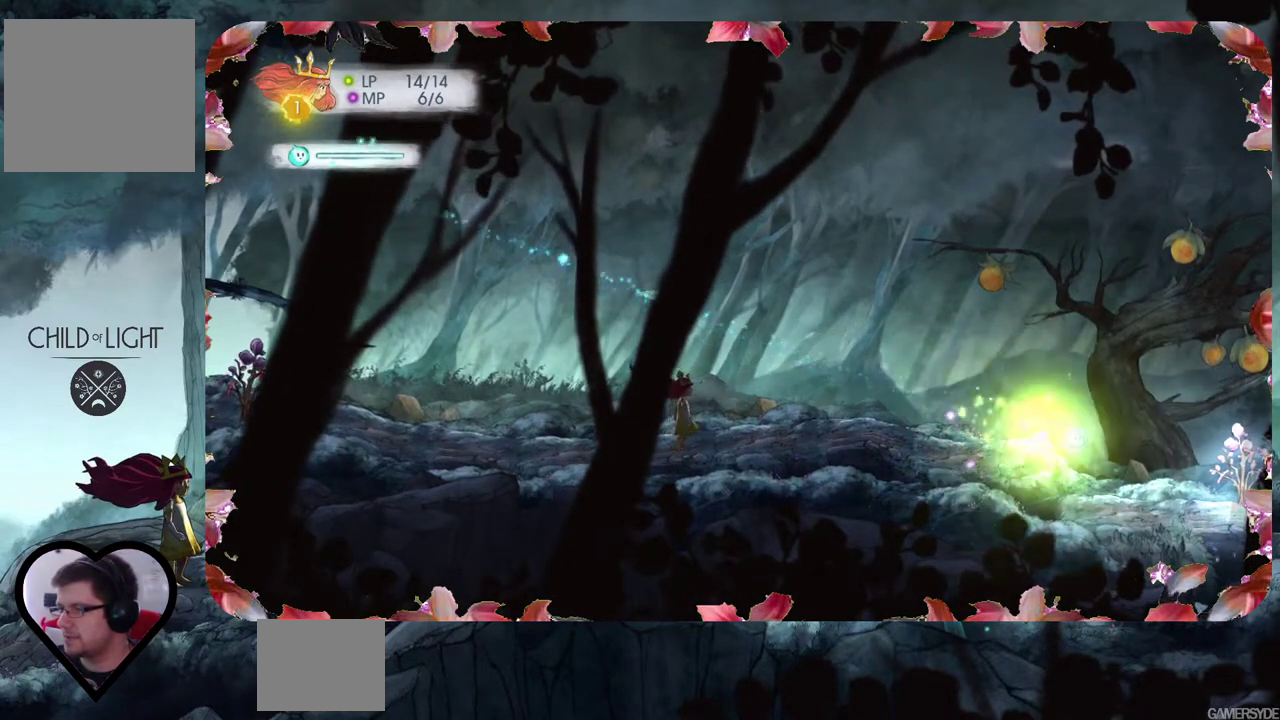
{"buttons": [], "left_stick": "up-right", "right_stick": "left", "events": [[483, "right_stick", "left"]]}
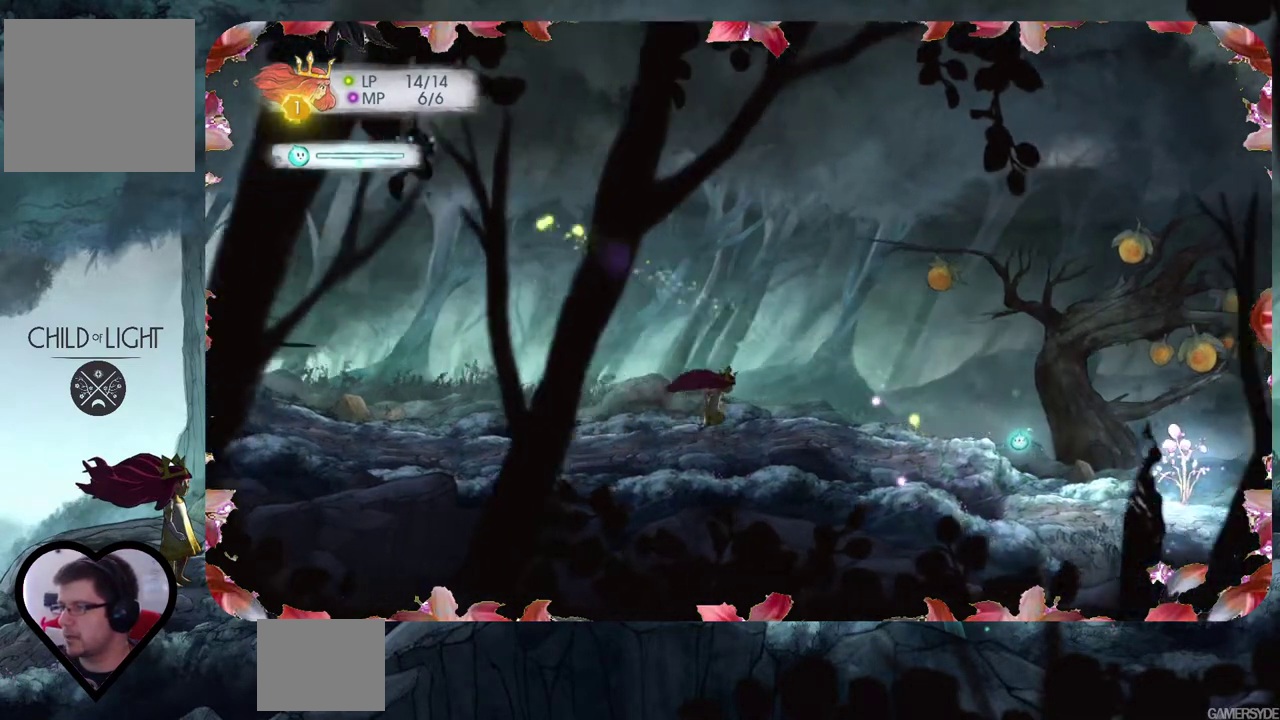
{"buttons": [], "left_stick": "center", "right_stick": "center", "events": [[83, "left_stick", "center"], [317, "right_stick", "up-left"], [483, "right_stick", "center"]]}
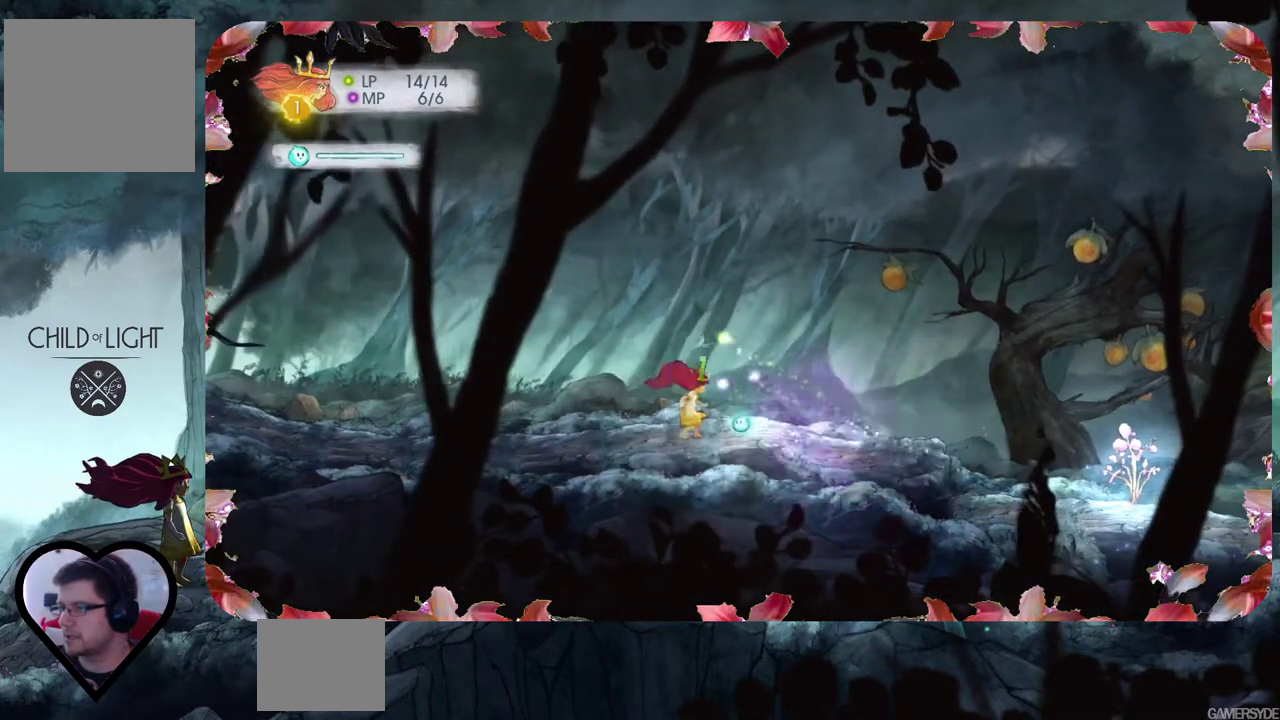
{"buttons": [], "left_stick": "center", "right_stick": "center", "events": []}
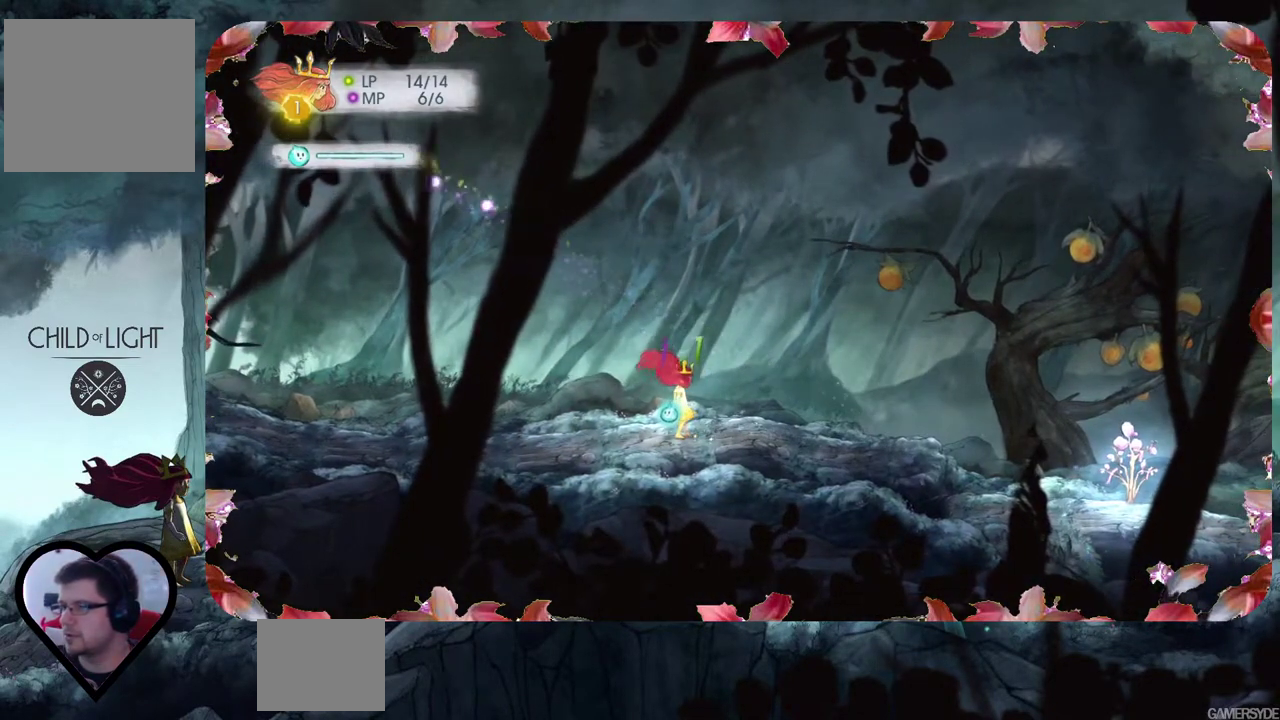
{"buttons": [], "left_stick": "center", "right_stick": "center", "events": []}
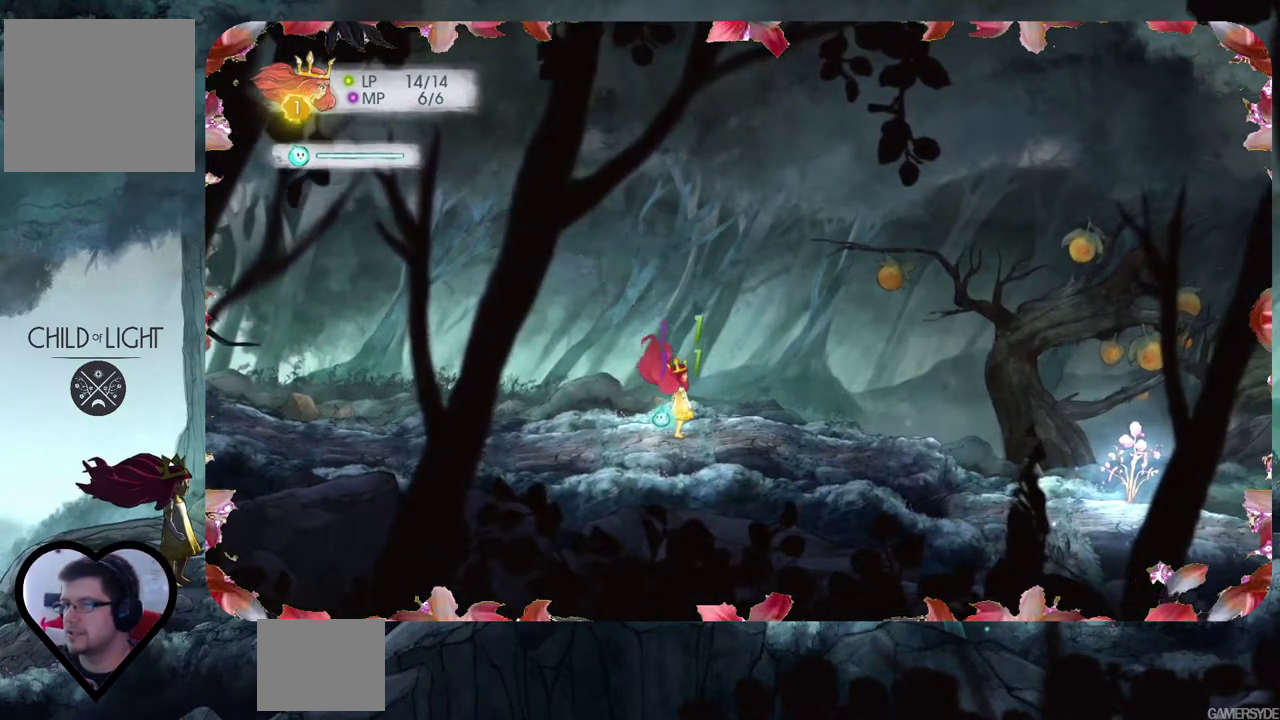
{"buttons": [], "left_stick": "center", "right_stick": "center", "events": [[67, "right_stick", "up"], [267, "right_stick", "center"]]}
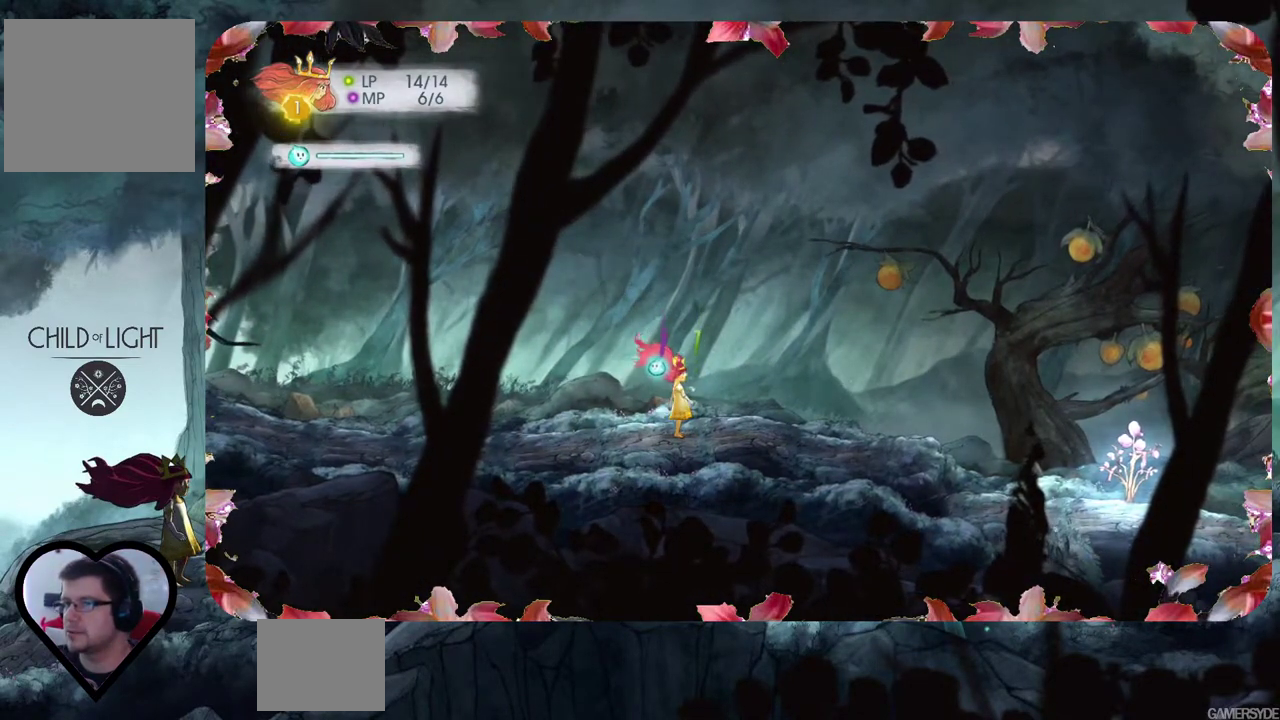
{"buttons": [], "left_stick": "right", "right_stick": "center", "events": [[217, "left_stick", "right"]]}
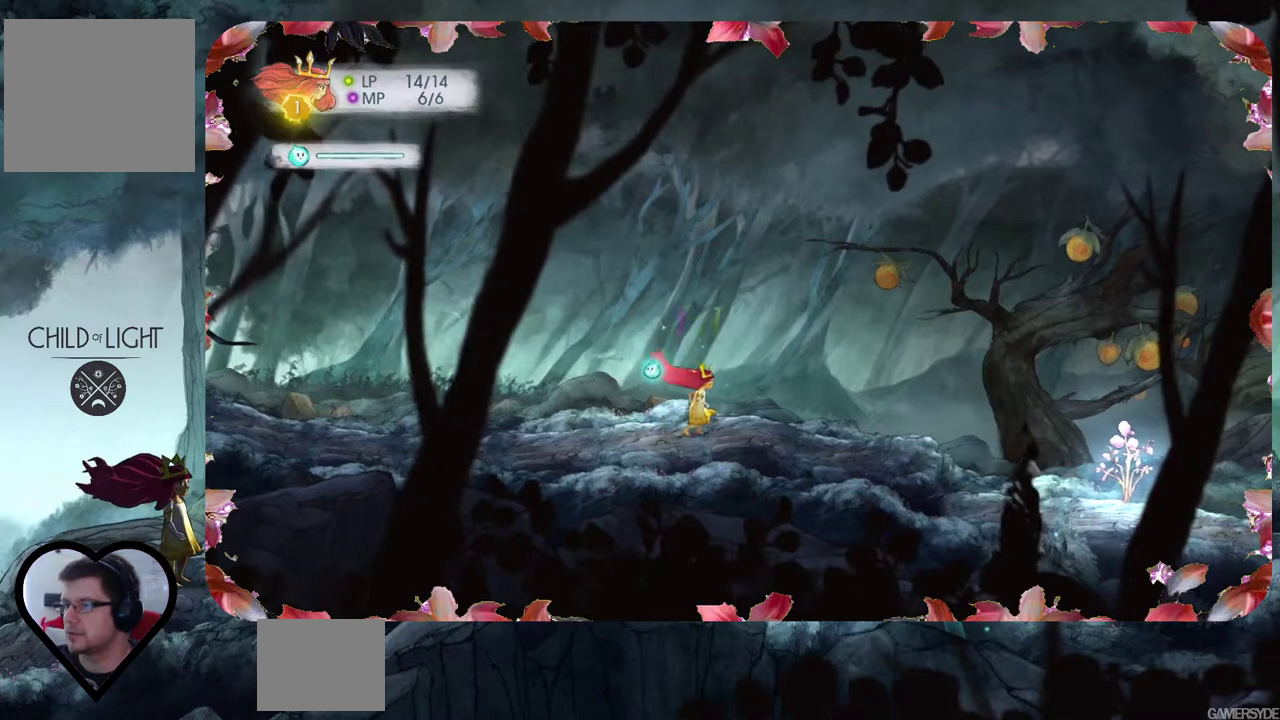
{"buttons": [], "left_stick": "right", "right_stick": "center", "events": [[167, "right_stick", "up"], [400, "right_stick", "center"]]}
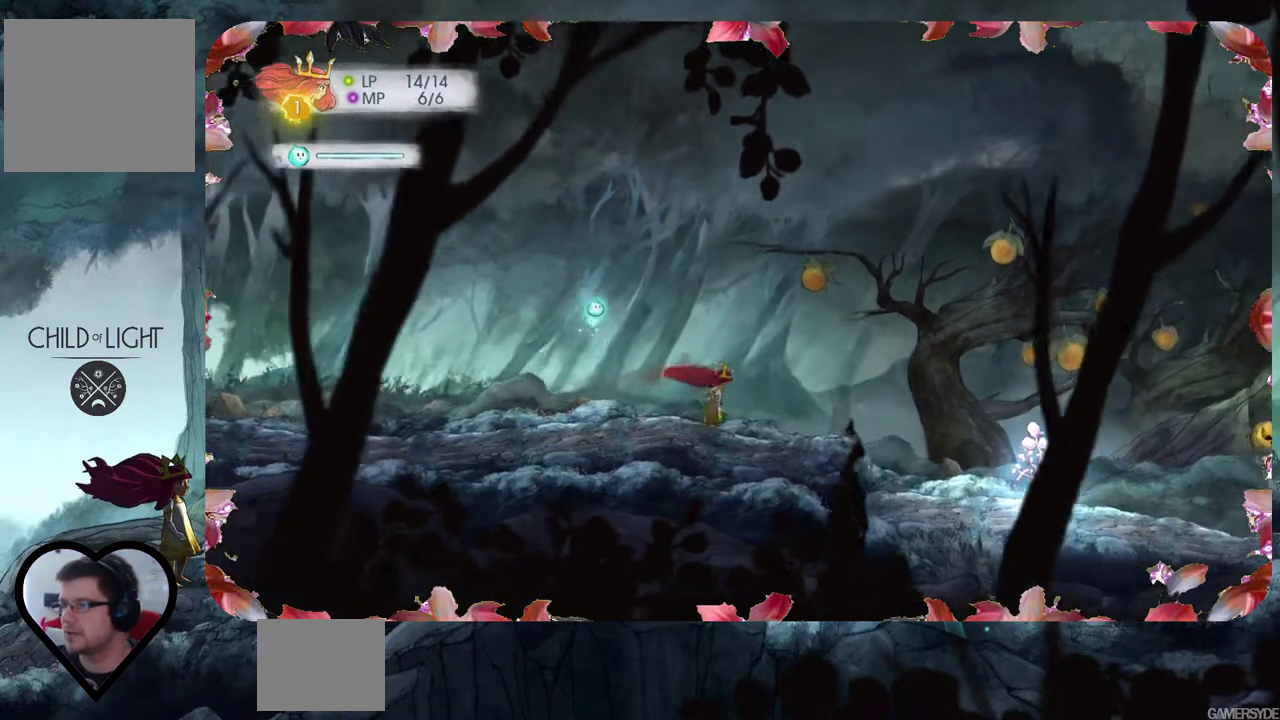
{"buttons": [], "left_stick": "right", "right_stick": "right", "events": [[167, "right_stick", "down-right"], [467, "right_stick", "right"]]}
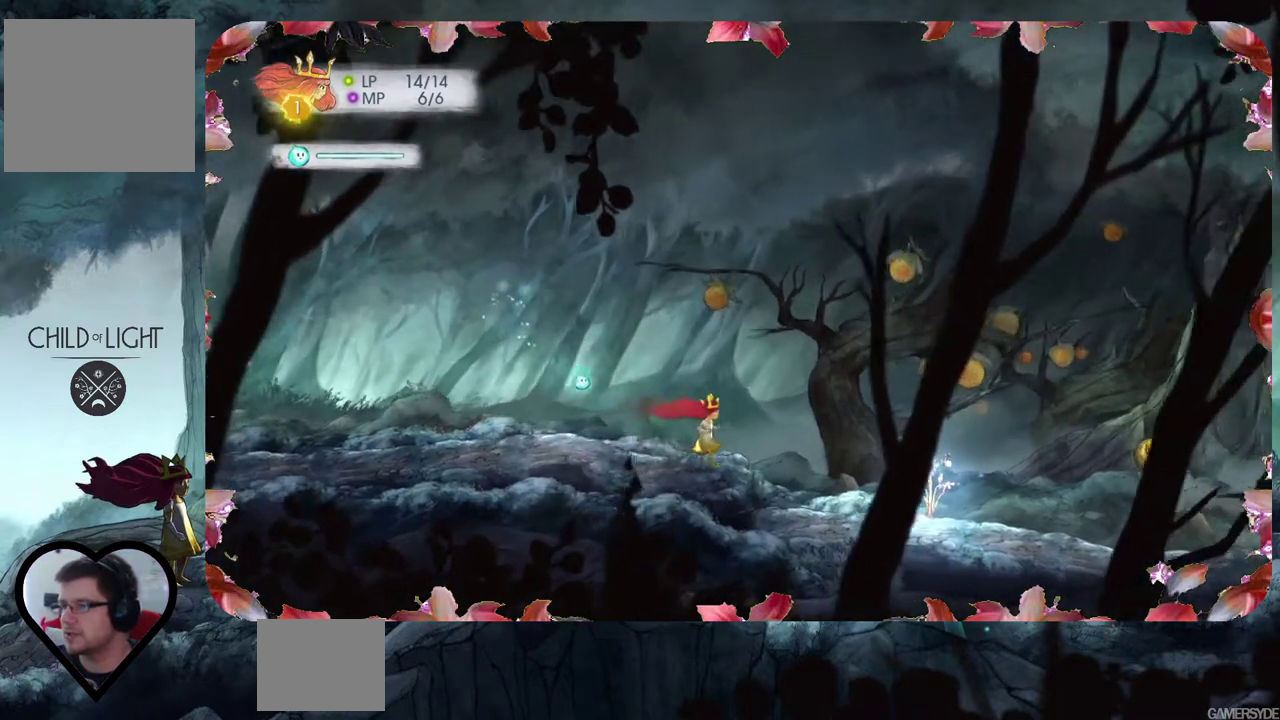
{"buttons": [], "left_stick": "center", "right_stick": "up-right", "events": [[133, "left_stick", "center"], [233, "right_stick", "down-right"], [417, "right_stick", "up-right"]]}
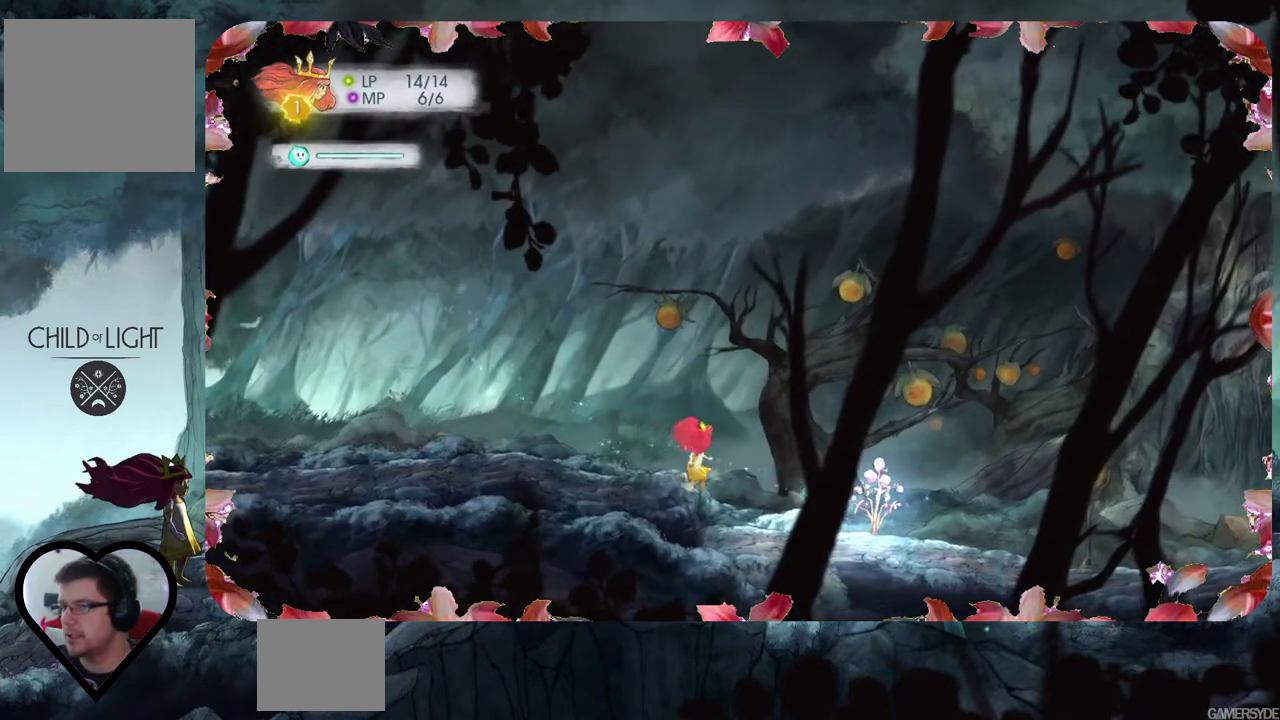
{"buttons": [], "left_stick": "right", "right_stick": "center", "events": [[33, "right_stick", "center"], [483, "left_stick", "right"]]}
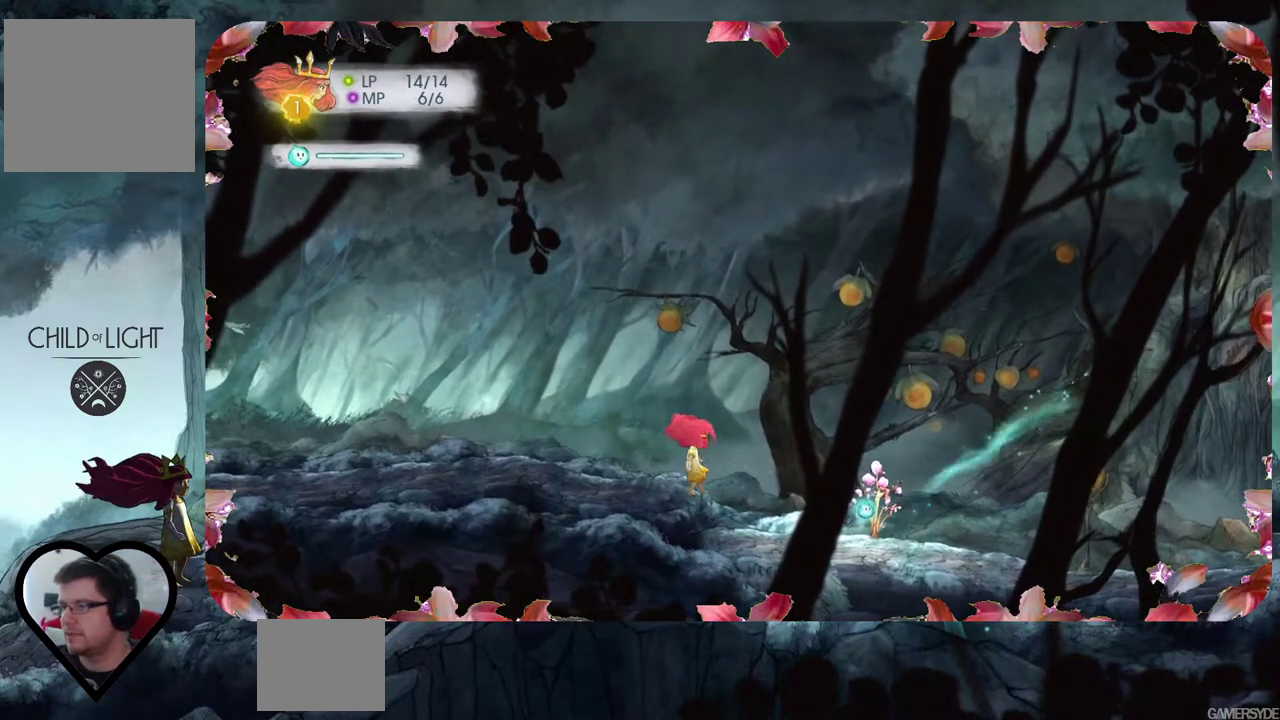
{"buttons": [], "left_stick": "right", "right_stick": "up-right", "events": [[217, "right_stick", "right"], [283, "right_stick", "up-right"]]}
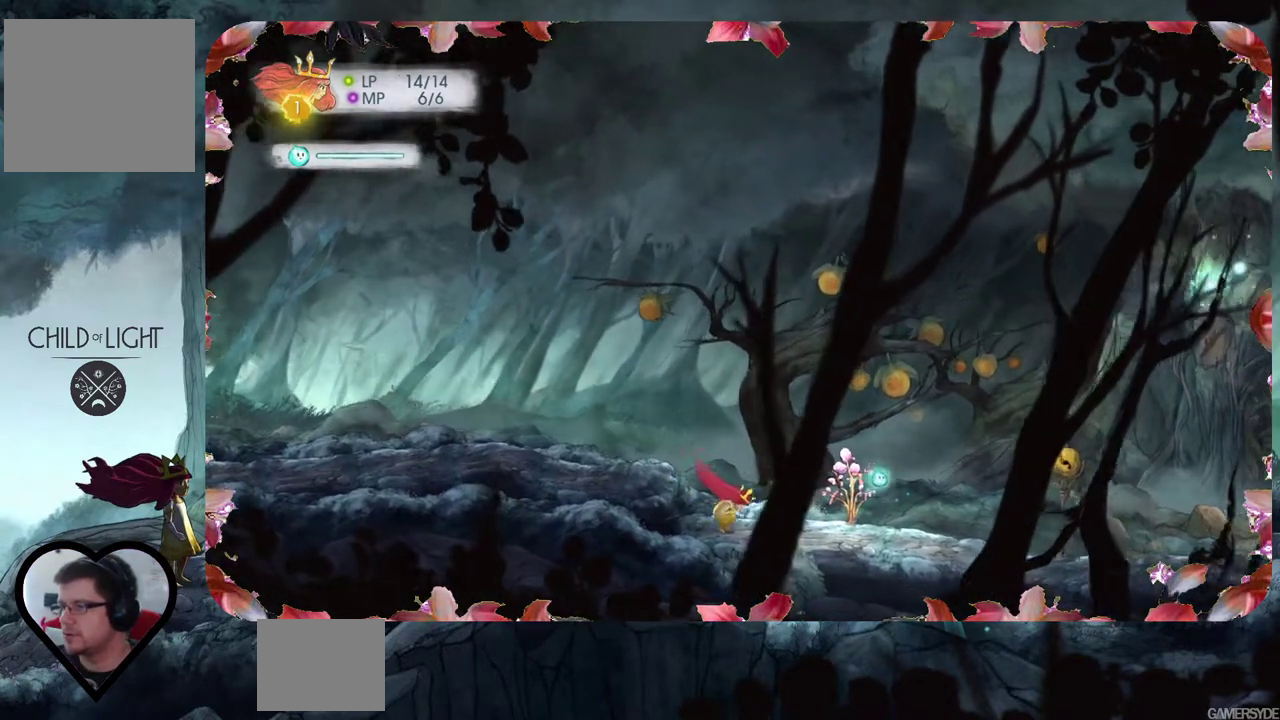
{"buttons": [], "left_stick": "right", "right_stick": "center", "events": [[67, "right_stick", "center"]]}